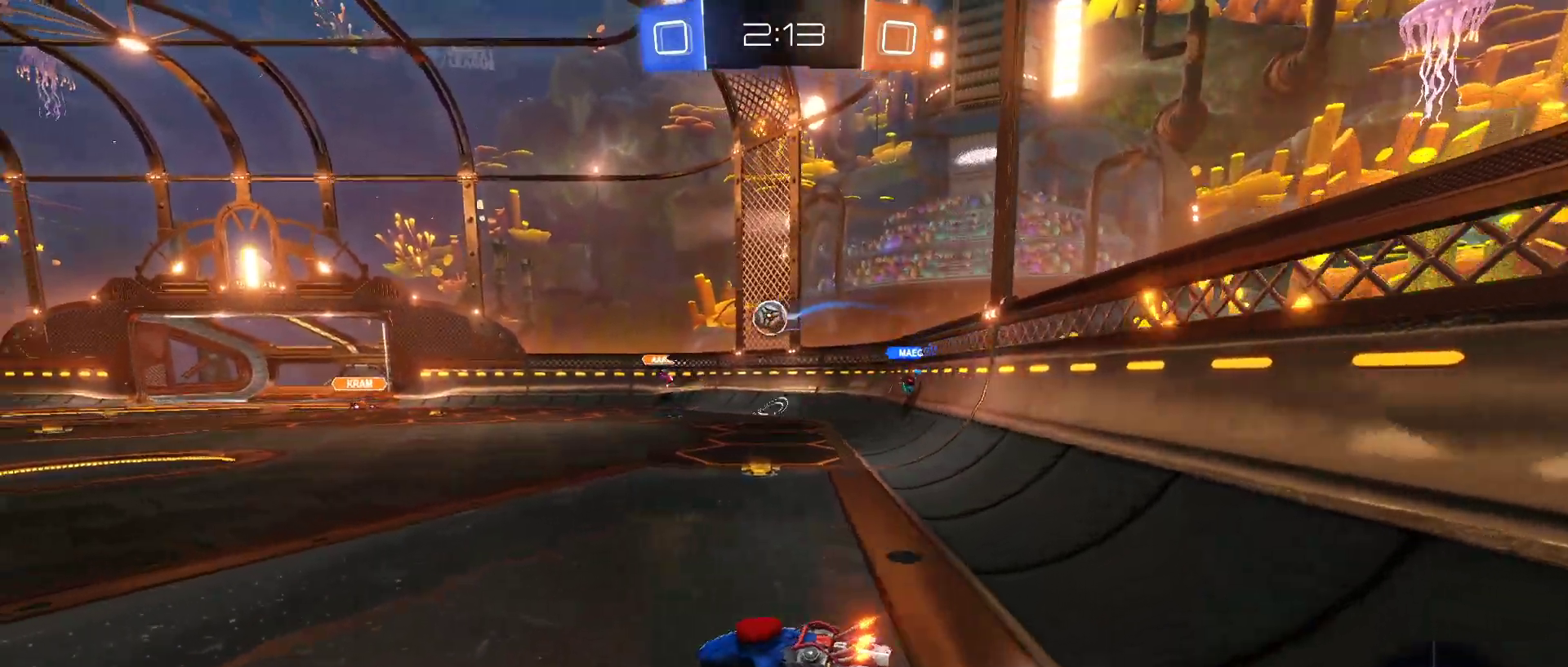
Gameplay with keyboard and mouse; each line is a JSON object with the keys and mouse buttons held at the frame after it. "events" lists presses ("down") and releases ("up") of "1", "2", "3", "4", "5", "a", "alt", "c", "caps_lock", "ctrl", "d", "e", "f", "g", "q", "r", "s", "shift", "space", "t", "tab", "v", "w", "x", "z", "mouse_left", "mouse_wheel" and "mouse_right" between this image and that frame as [ms after this image, input, new state], when the widget could be followed in between. "mouse_left", "mouse_wheel", "mouse_right" = the "left", "wheel", "right" buttons of the "mouse" list. No other keys are recorded. "wheel" means that the mouse wheel is clicked or scrolled. "mouse_move" is the direction in which the mouse moves at that frame (one of eight, or "still"), when it could be read.
{"keys": ["w"], "mouse": [], "mouse_move": "still", "events": [[367, "a", "up"]]}
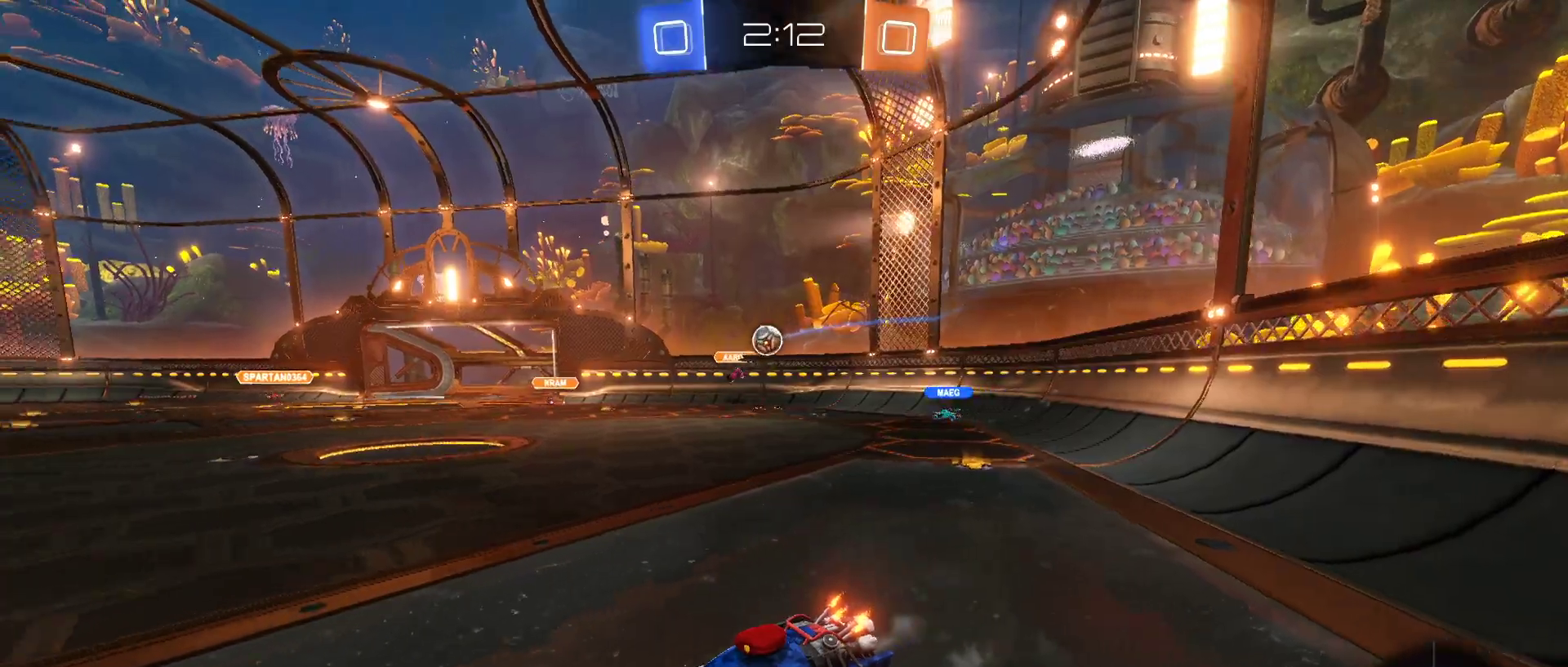
{"keys": ["a", "w"], "mouse": [], "mouse_move": "still", "events": [[467, "a", "down"]]}
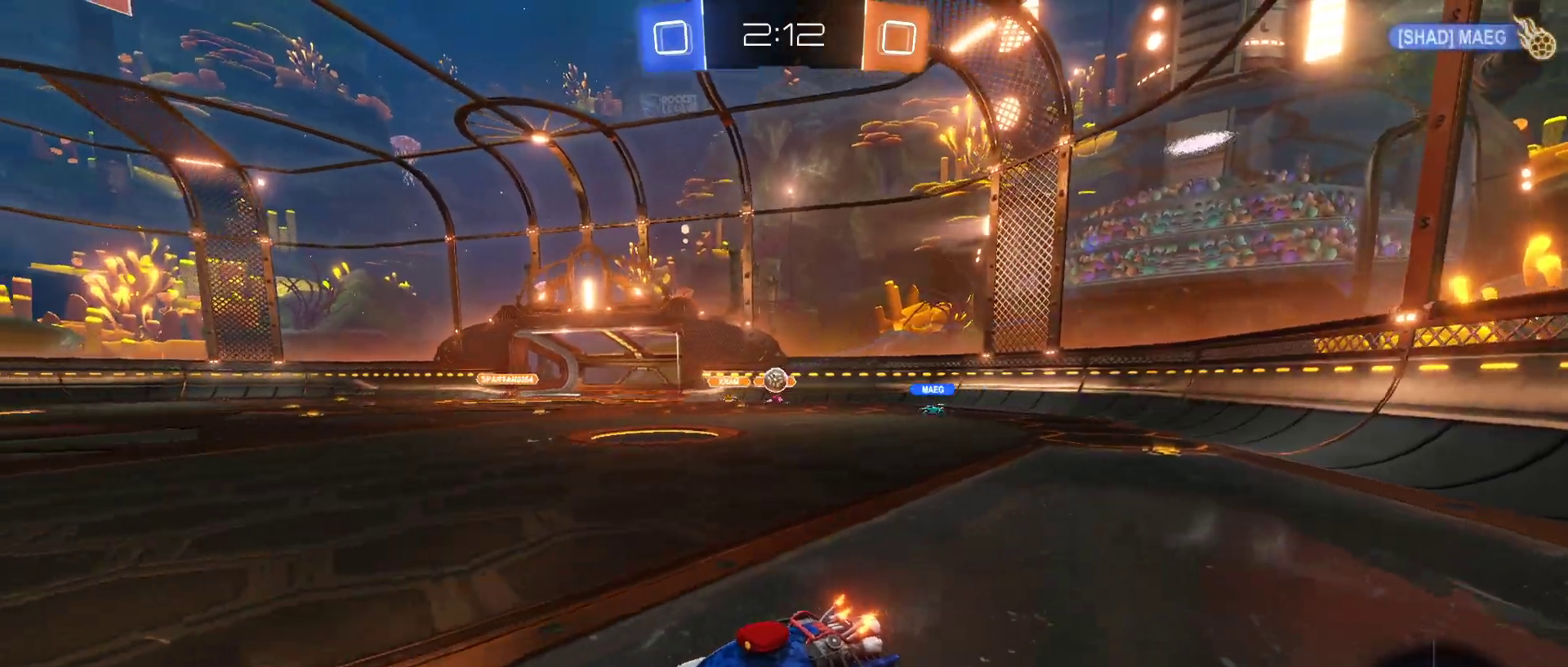
{"keys": ["w"], "mouse": [], "mouse_move": "still", "events": [[67, "shift", "down"], [200, "shift", "up"], [483, "a", "up"]]}
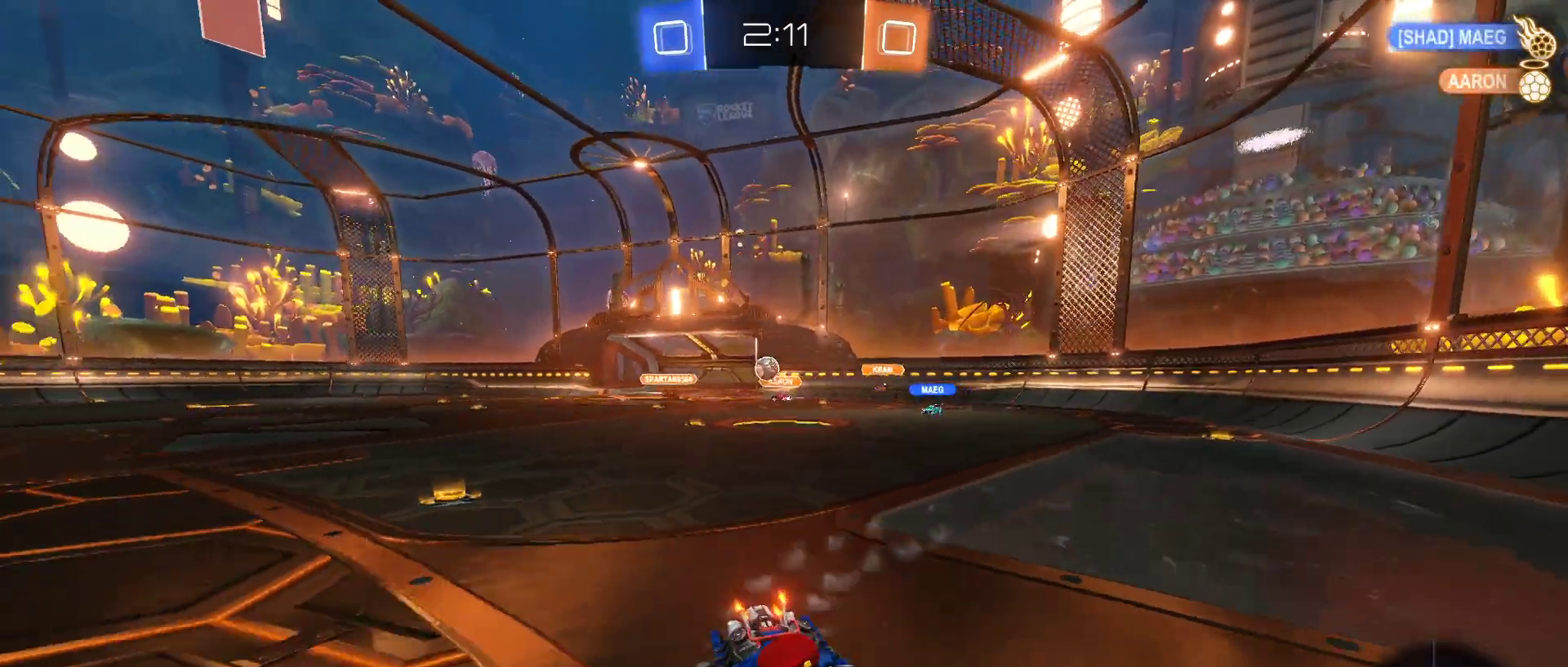
{"keys": ["w"], "mouse": ["left"], "mouse_move": "still", "events": [[33, "d", "down"], [500, "d", "up"], [500, "mouse_left", "down"]]}
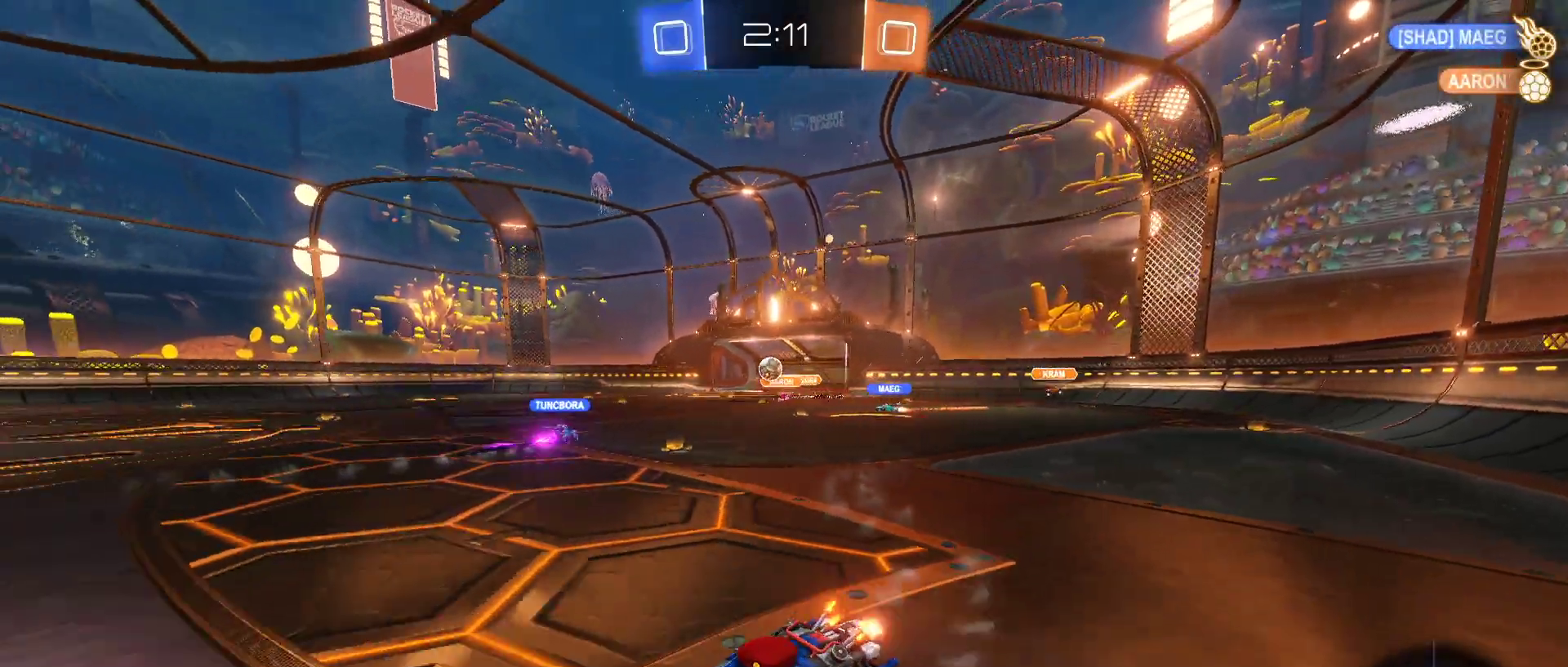
{"keys": ["d", "w"], "mouse": ["left"], "mouse_move": "still", "events": [[467, "d", "down"]]}
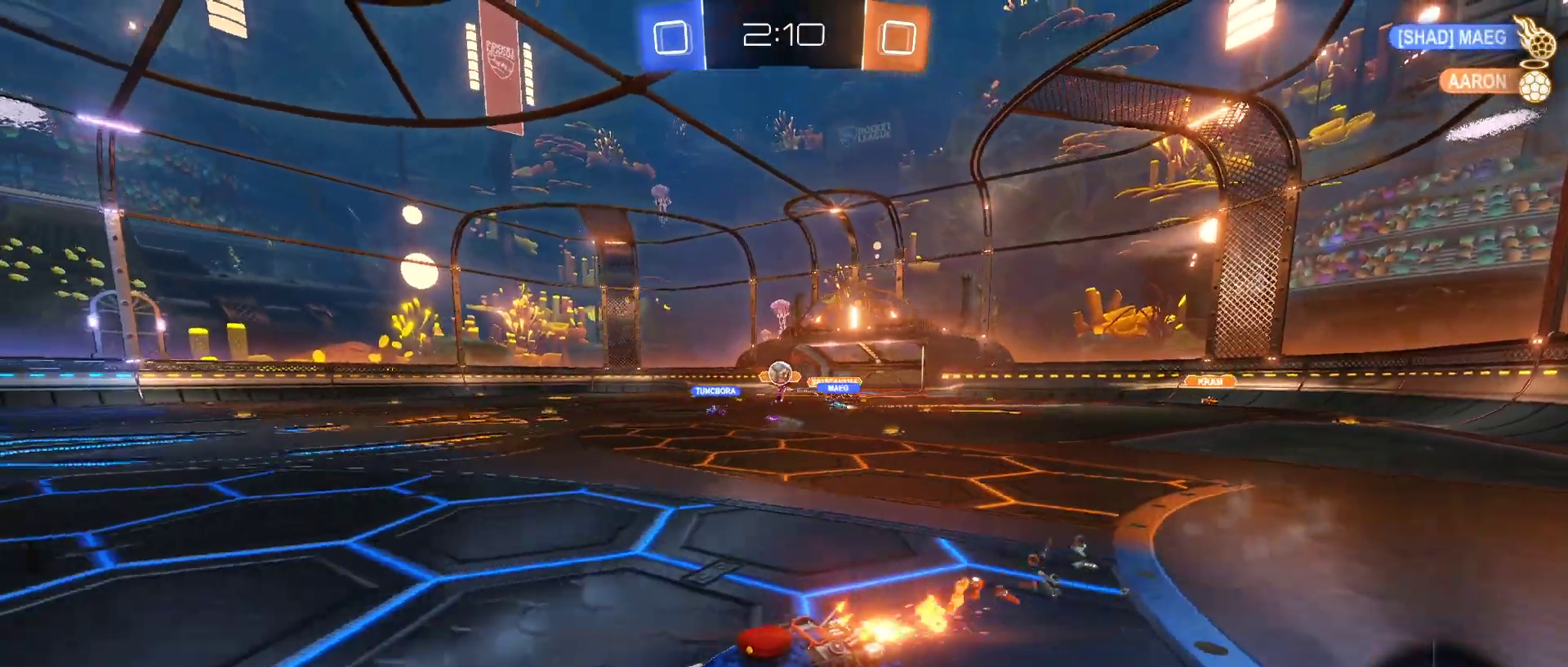
{"keys": [], "mouse": [], "mouse_move": "still", "events": [[117, "d", "up"], [117, "mouse_left", "up"], [350, "w", "up"]]}
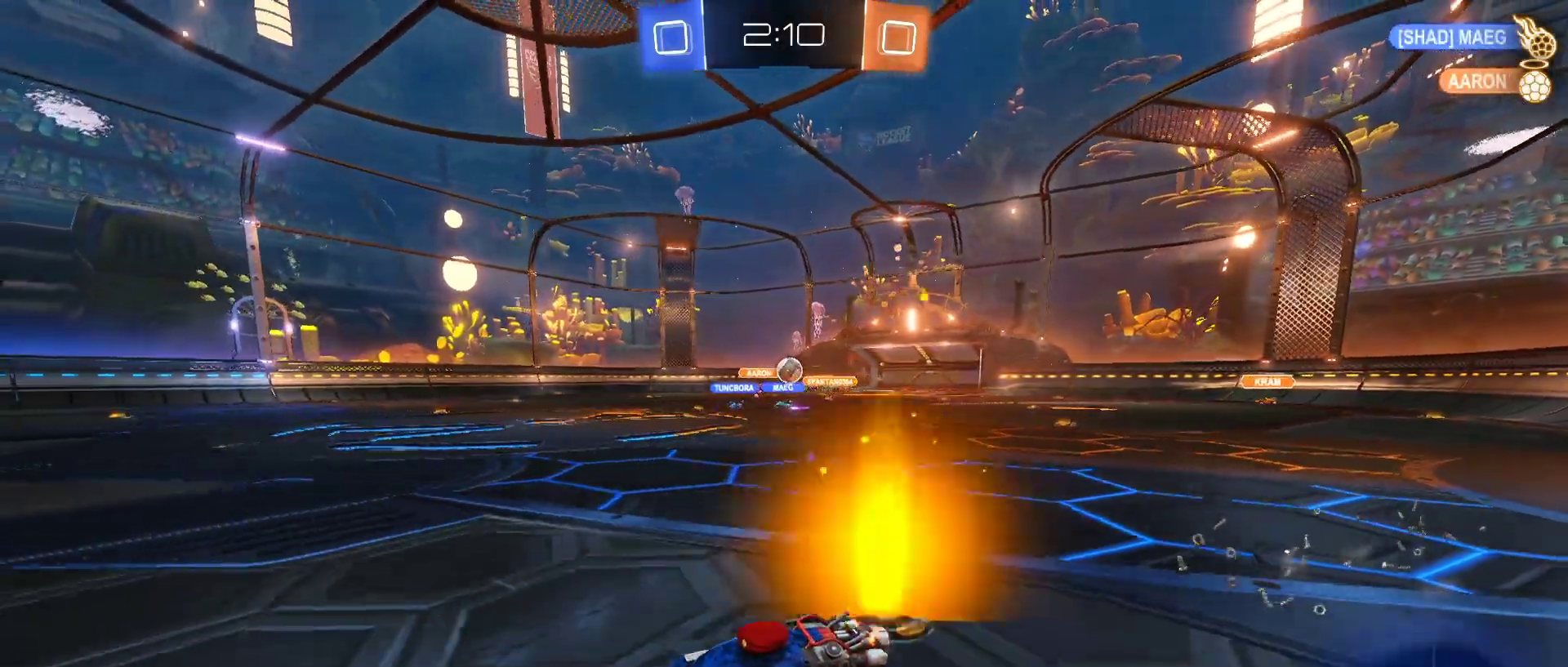
{"keys": [], "mouse": [], "mouse_move": "still", "events": []}
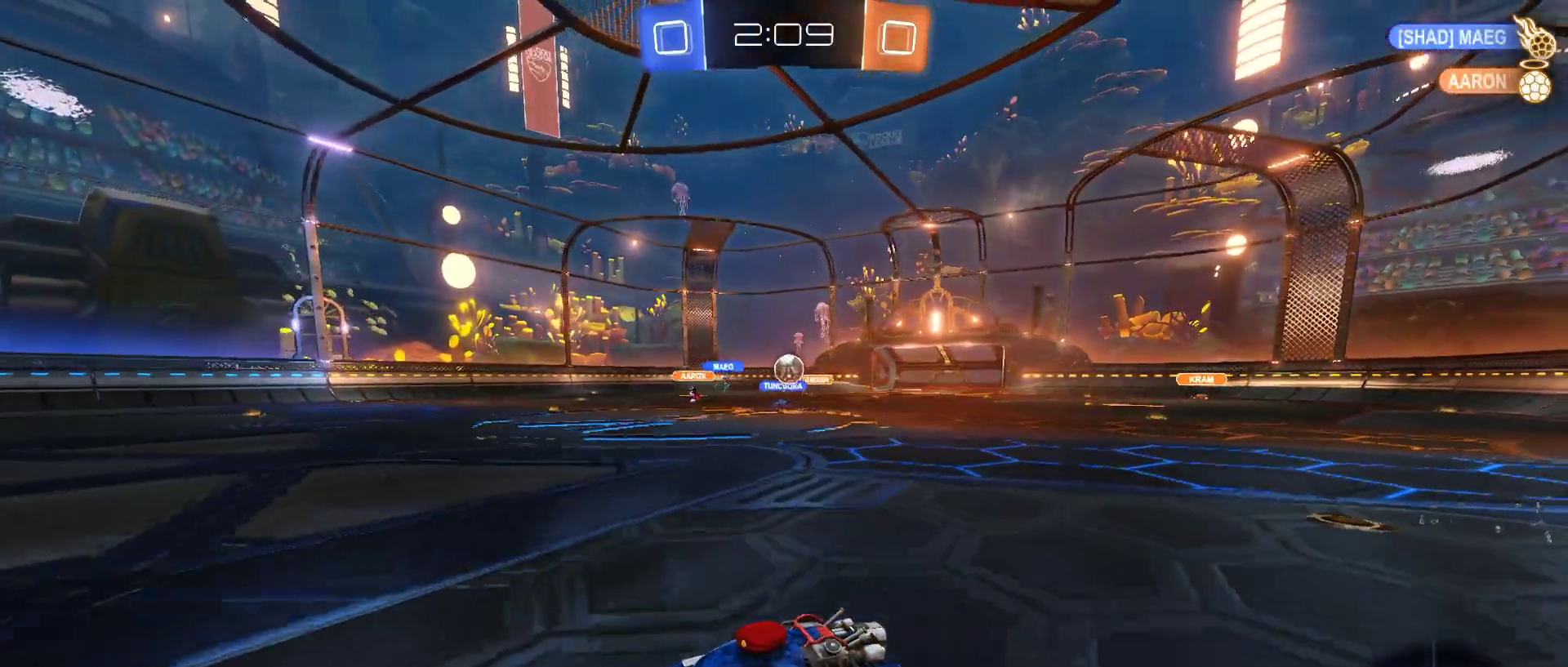
{"keys": [], "mouse": [], "mouse_move": "still", "events": []}
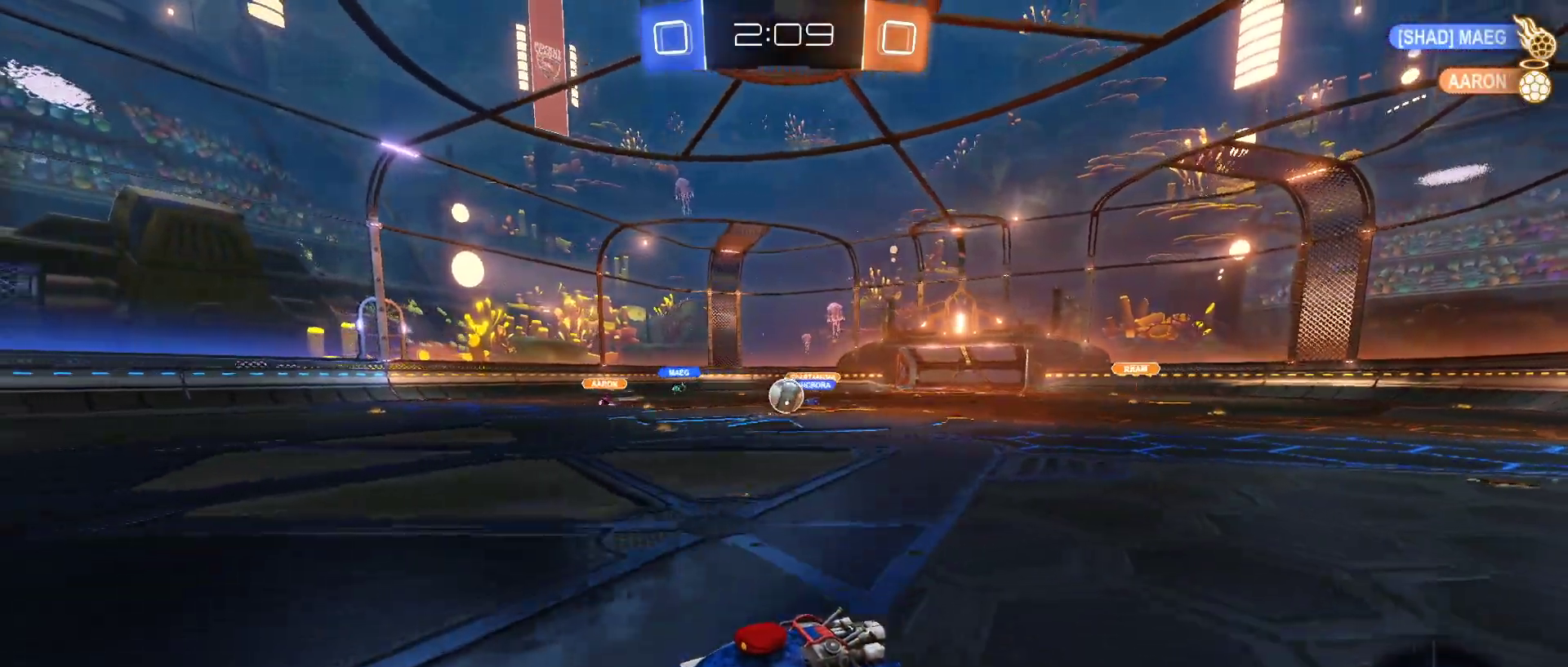
{"keys": ["d", "w"], "mouse": ["left"], "mouse_move": "still", "events": [[17, "w", "down"], [67, "d", "down"], [483, "mouse_left", "down"]]}
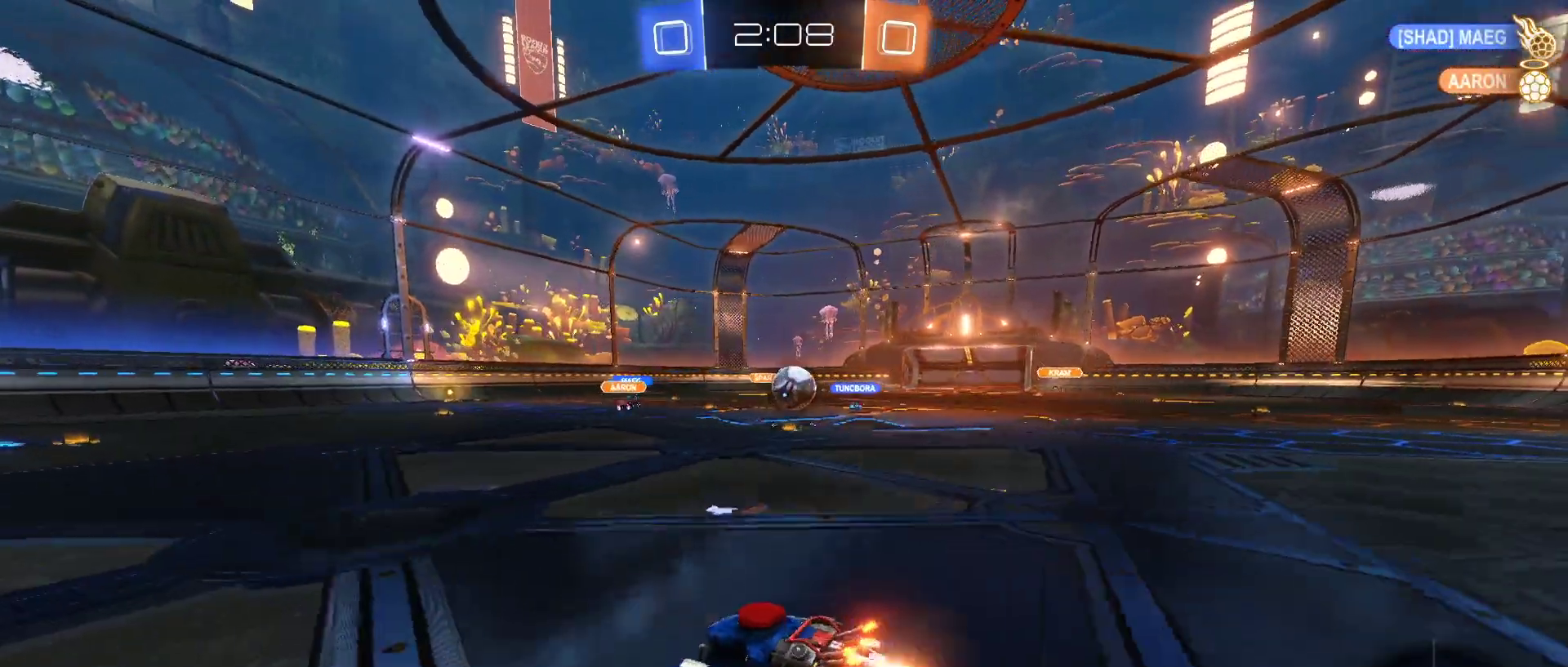
{"keys": ["w"], "mouse": ["left"], "mouse_move": "still", "events": [[217, "d", "up"], [367, "d", "down"], [500, "d", "up"]]}
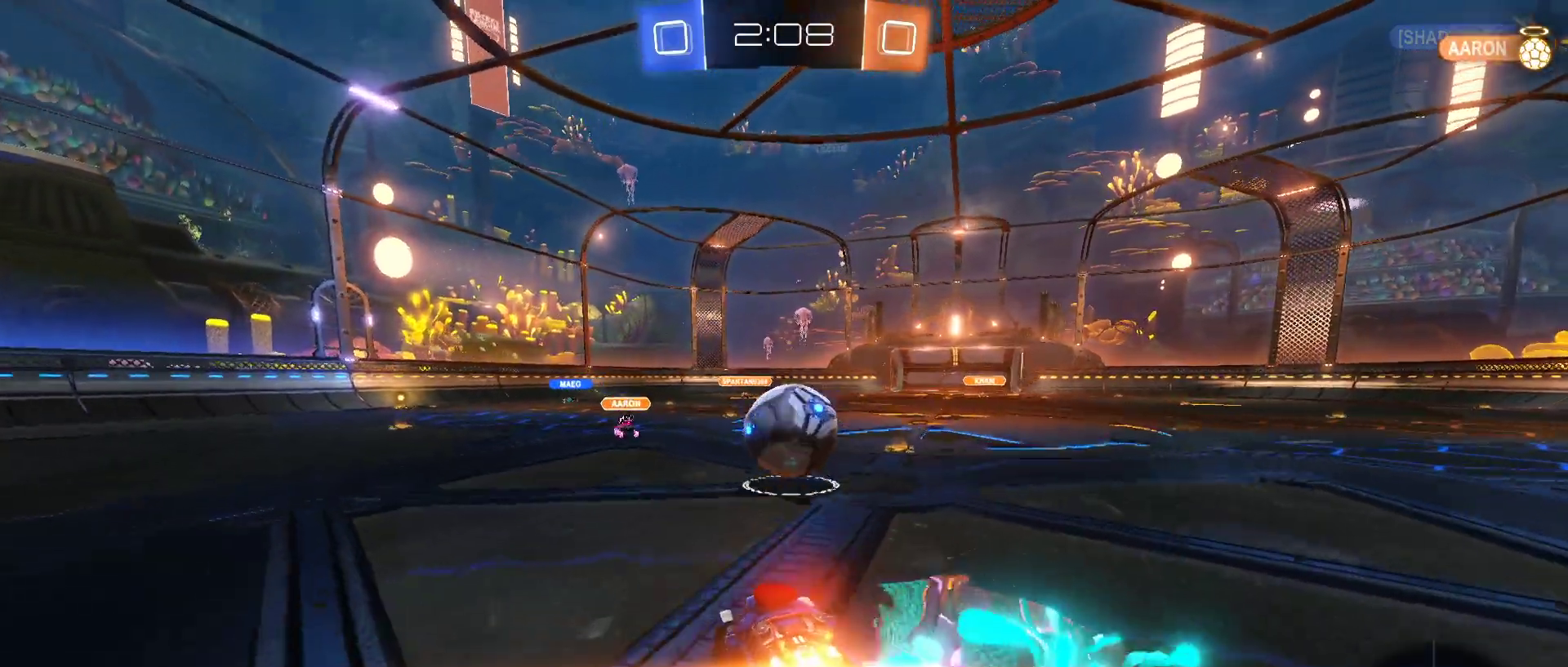
{"keys": [], "mouse": [], "mouse_move": "still", "events": [[183, "mouse_right", "down"], [233, "mouse_right", "up"], [233, "w", "up"], [283, "mouse_left", "up"]]}
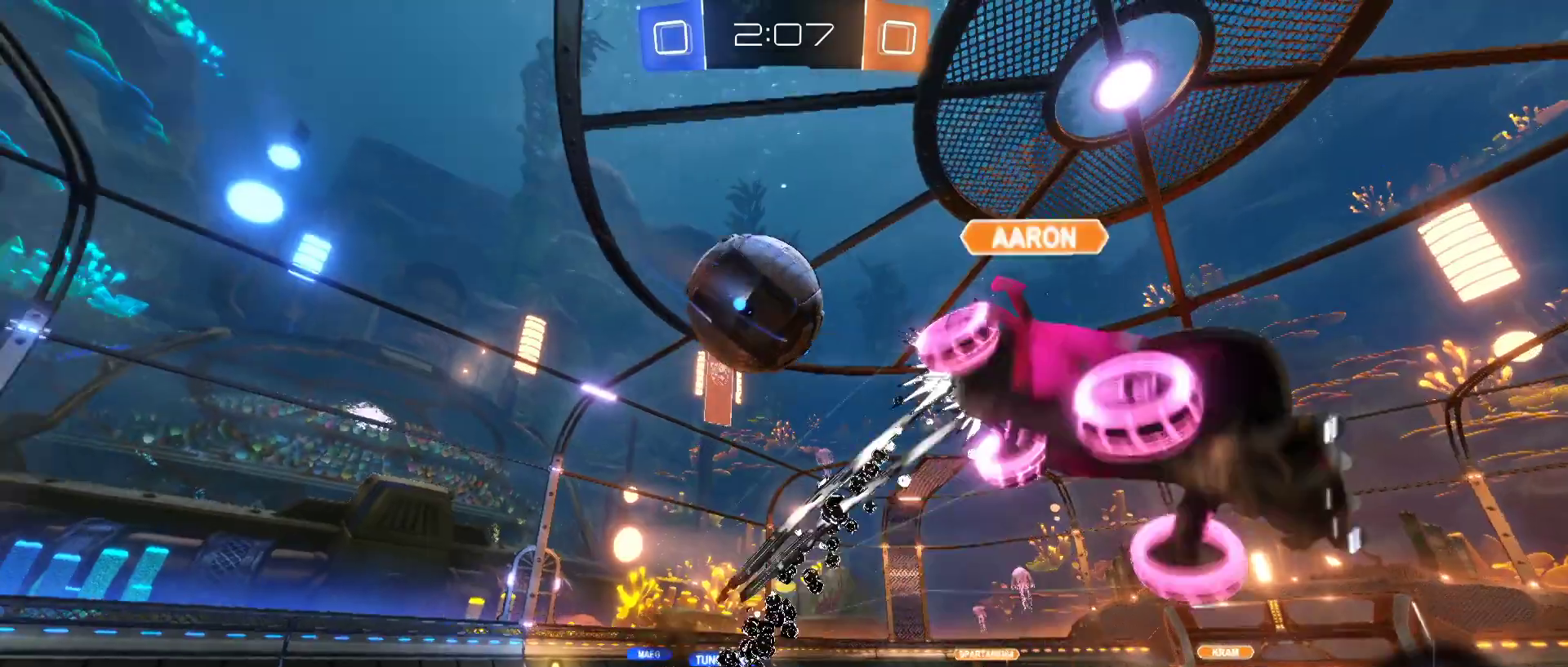
{"keys": ["d", "w"], "mouse": [], "mouse_move": "still", "events": [[67, "s", "down"], [117, "a", "down"], [350, "s", "up"], [400, "a", "up"], [400, "d", "down"], [433, "w", "down"]]}
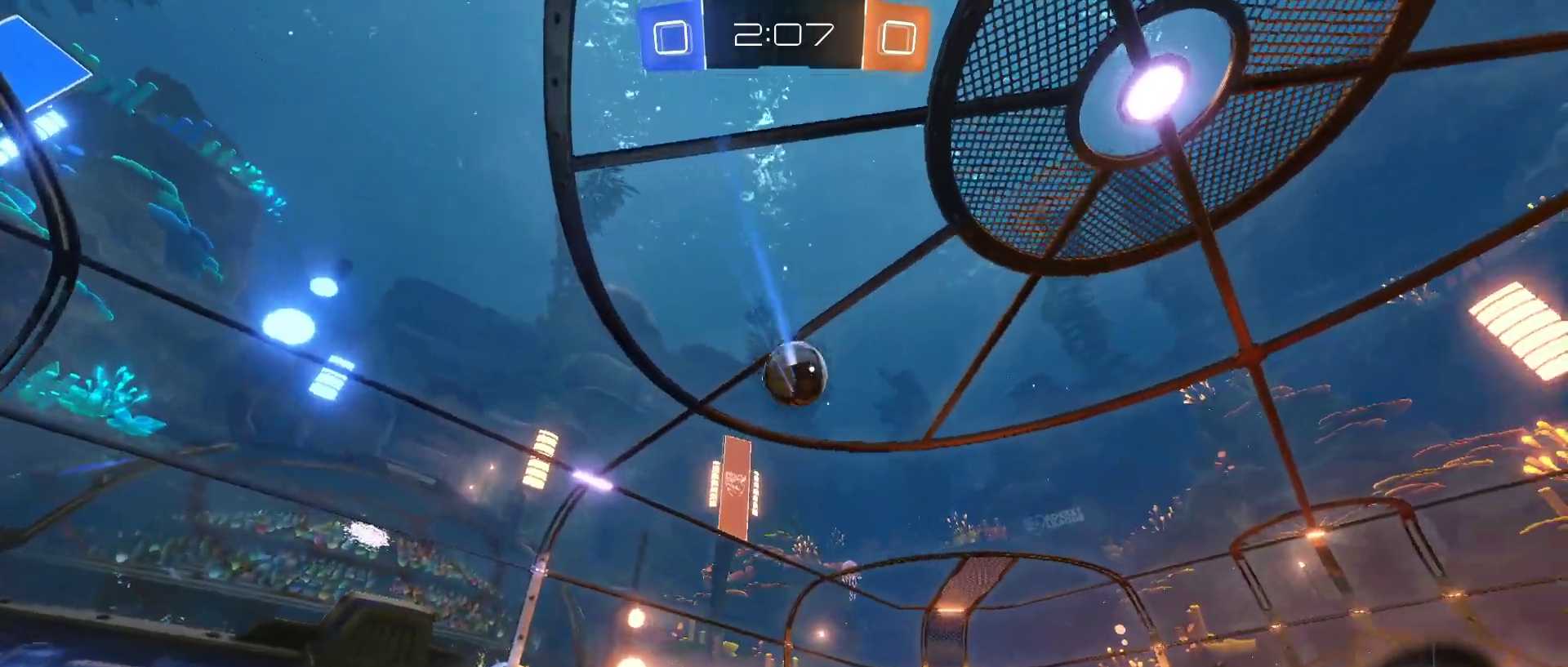
{"keys": ["d", "w"], "mouse": [], "mouse_move": "still", "events": []}
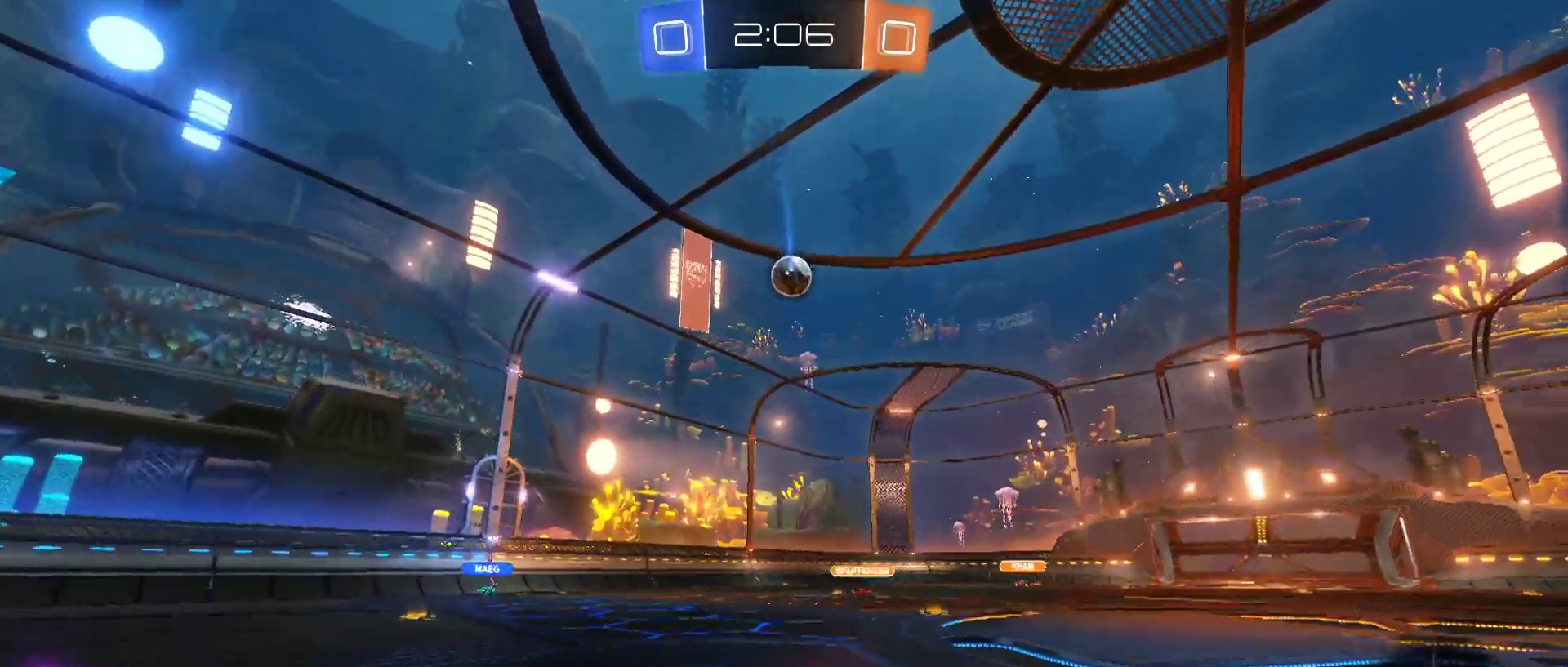
{"keys": ["d", "w"], "mouse": [], "mouse_move": "still", "events": [[283, "d", "up"], [333, "d", "down"]]}
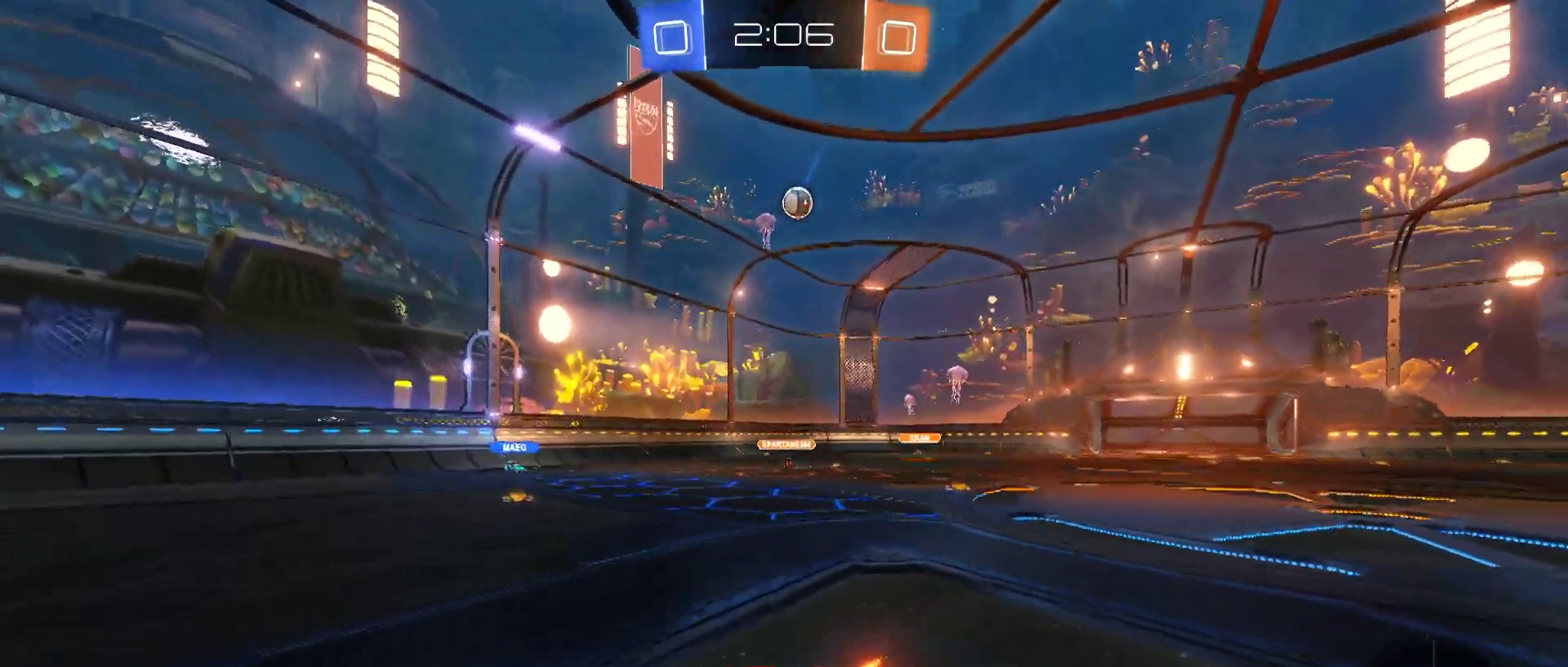
{"keys": ["w"], "mouse": [], "mouse_move": "still", "events": [[67, "d", "up"], [167, "a", "down"], [250, "space", "down"], [400, "space", "up"], [433, "a", "up"]]}
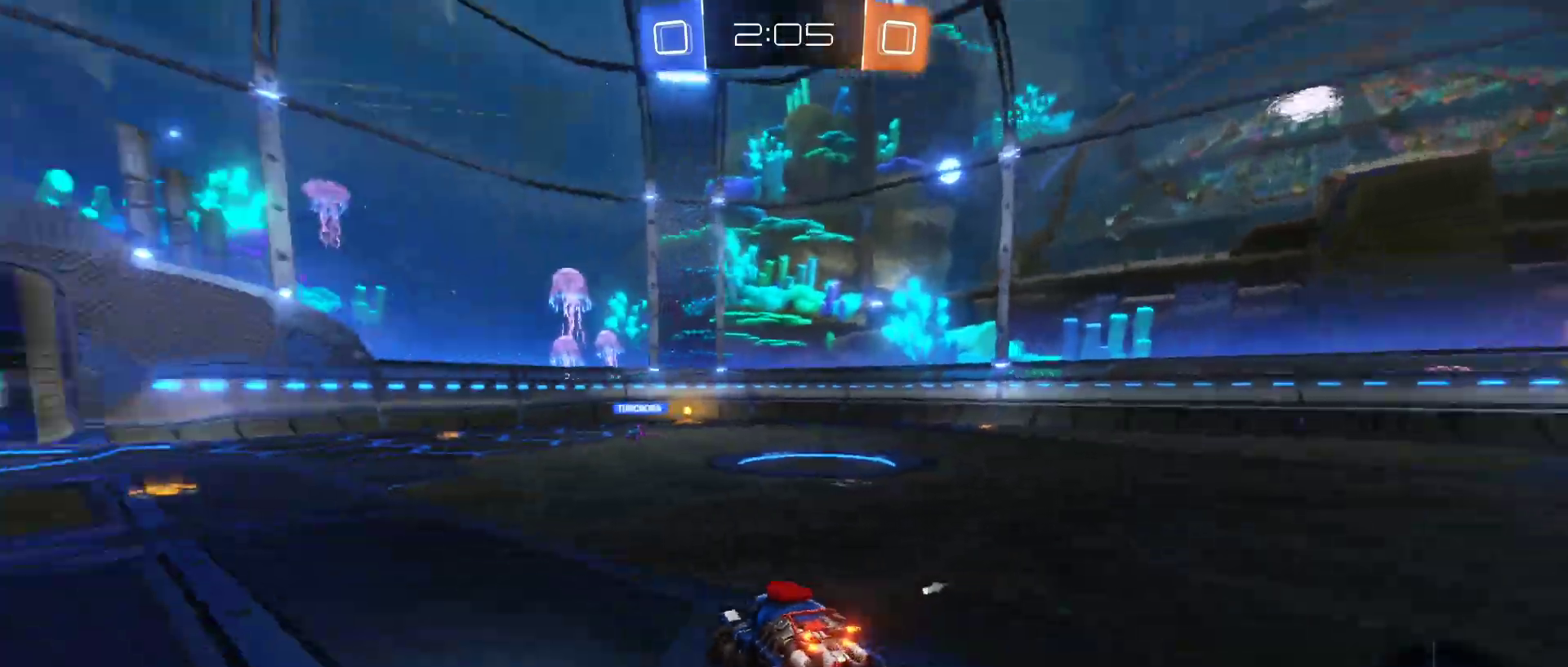
{"keys": ["w"], "mouse": [], "mouse_move": "still", "events": [[267, "d", "down"], [417, "d", "up"]]}
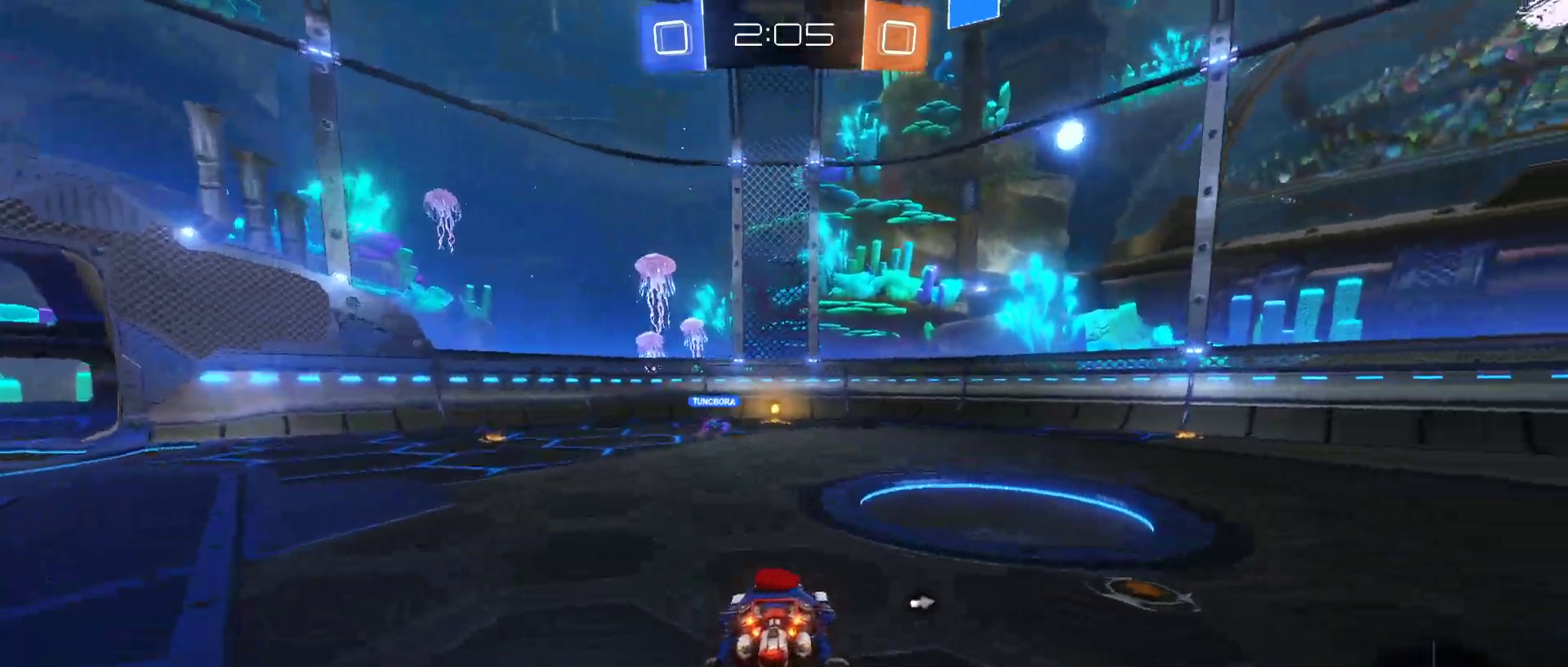
{"keys": ["a", "w"], "mouse": [], "mouse_move": "still", "events": [[50, "a", "down"], [150, "space", "down"], [183, "shift", "down"], [283, "shift", "up"], [333, "space", "up"]]}
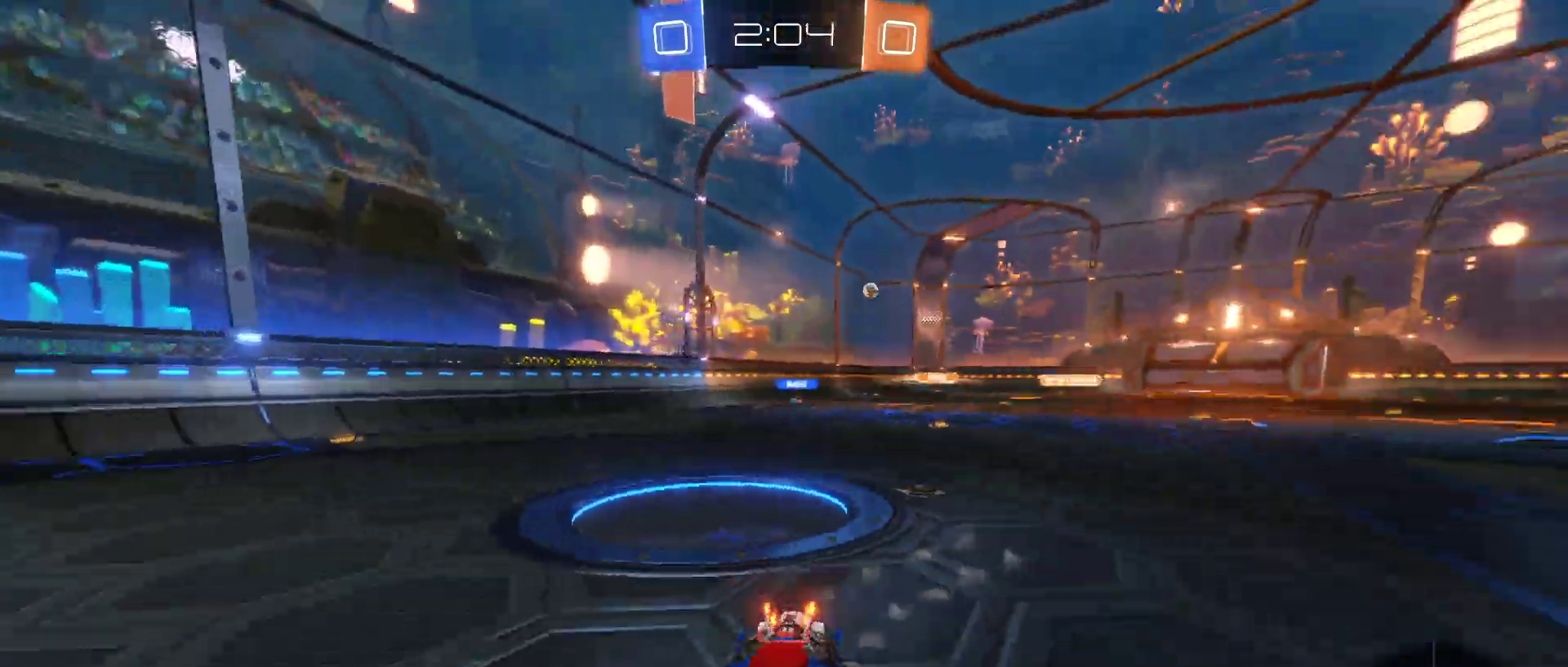
{"keys": ["w"], "mouse": ["left"], "mouse_move": "still", "events": [[350, "a", "up"], [400, "mouse_left", "down"]]}
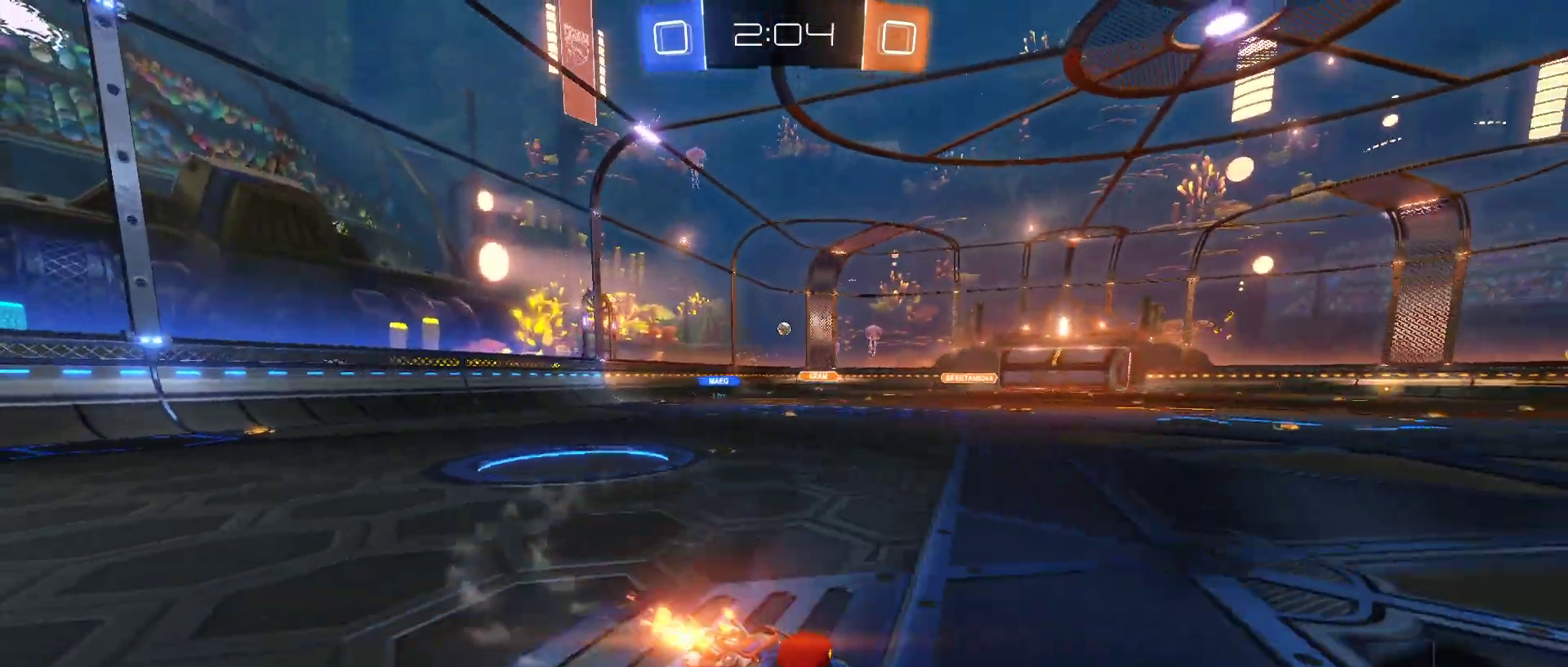
{"keys": ["w"], "mouse": ["right"], "mouse_move": "down", "events": [[83, "a", "down"], [167, "a", "up"], [267, "mouse_right", "down"], [317, "mouse_left", "up"], [317, "mouse_right", "up"], [367, "d", "down"], [367, "space", "down"], [400, "mouse_right", "down"], [450, "space", "up"], [500, "d", "up"]]}
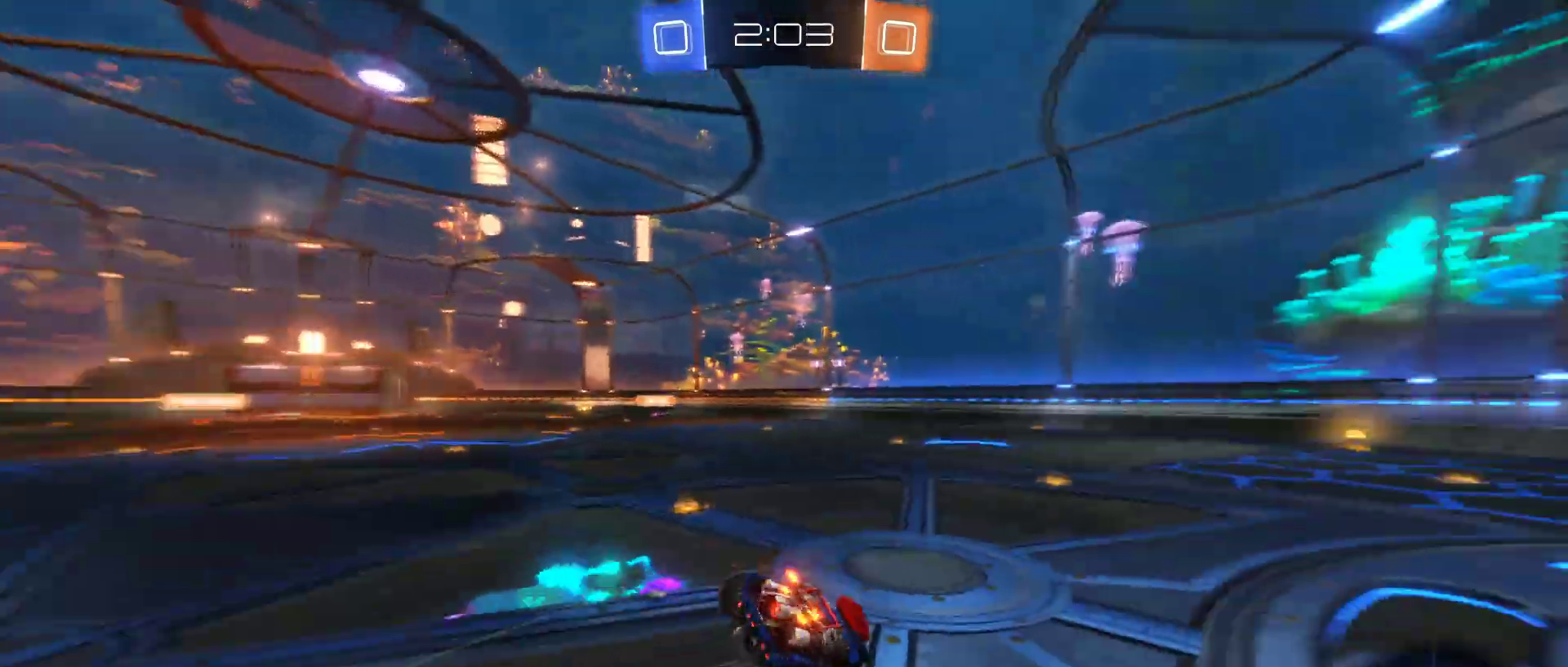
{"keys": [], "mouse": [], "mouse_move": "still", "events": [[100, "mouse_right", "up"], [183, "w", "up"]]}
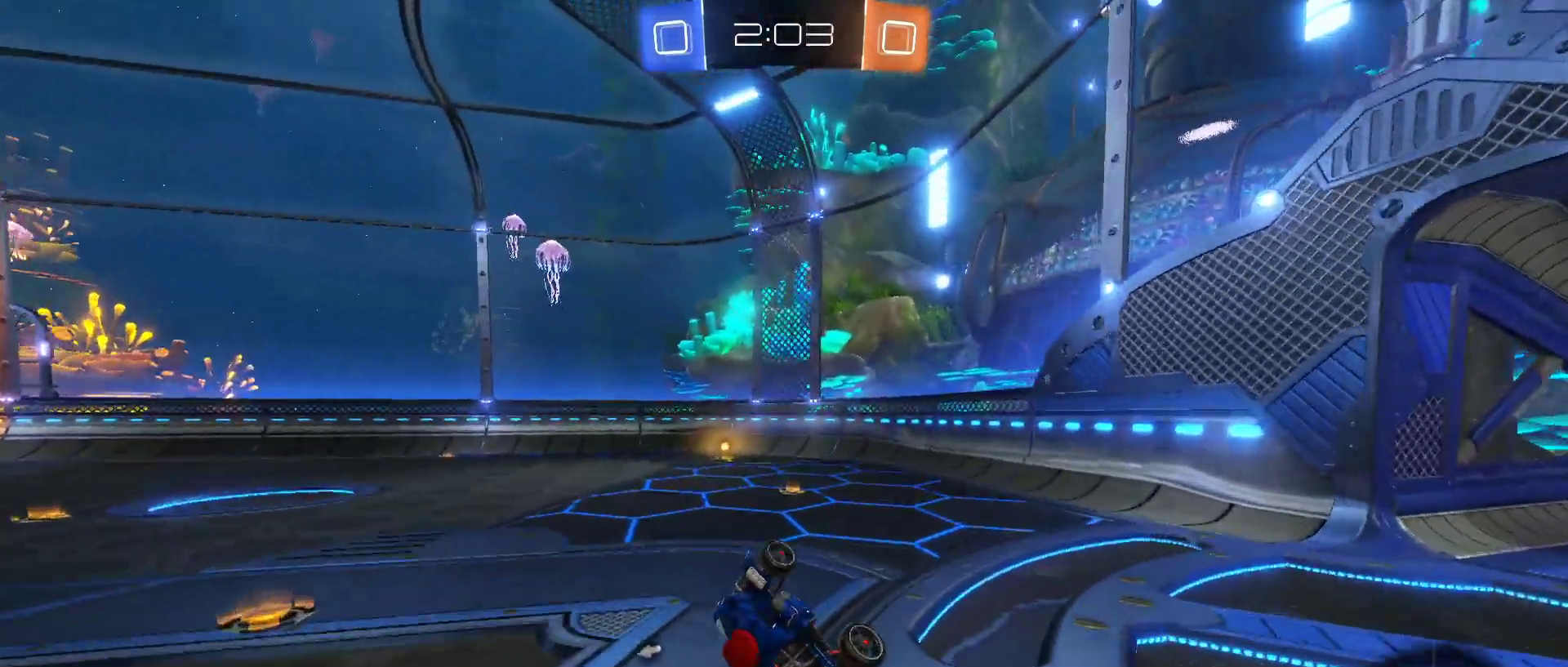
{"keys": [], "mouse": ["left"], "mouse_move": "still", "events": [[400, "mouse_left", "down"]]}
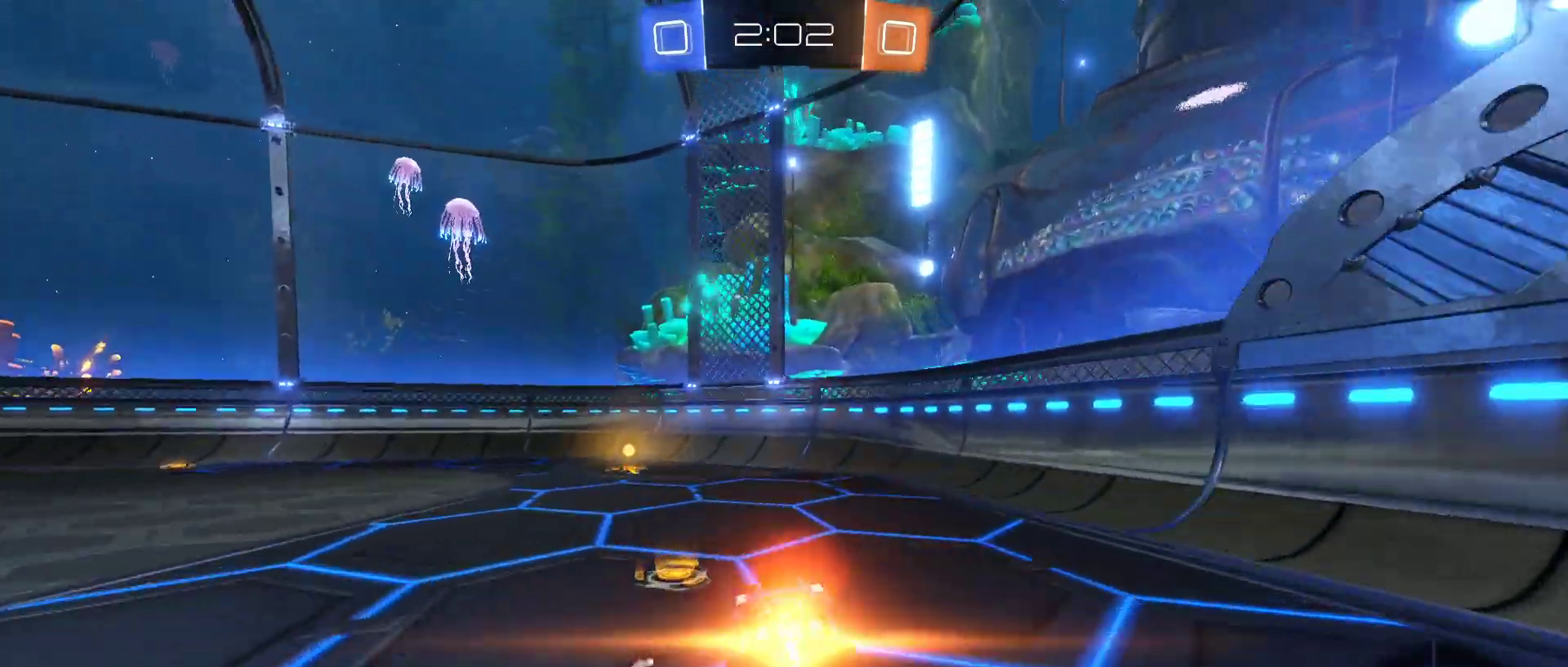
{"keys": ["a", "shift"], "mouse": [], "mouse_move": "still", "events": [[183, "mouse_left", "up"], [267, "a", "down"], [417, "space", "down"], [450, "shift", "down"], [500, "space", "up"]]}
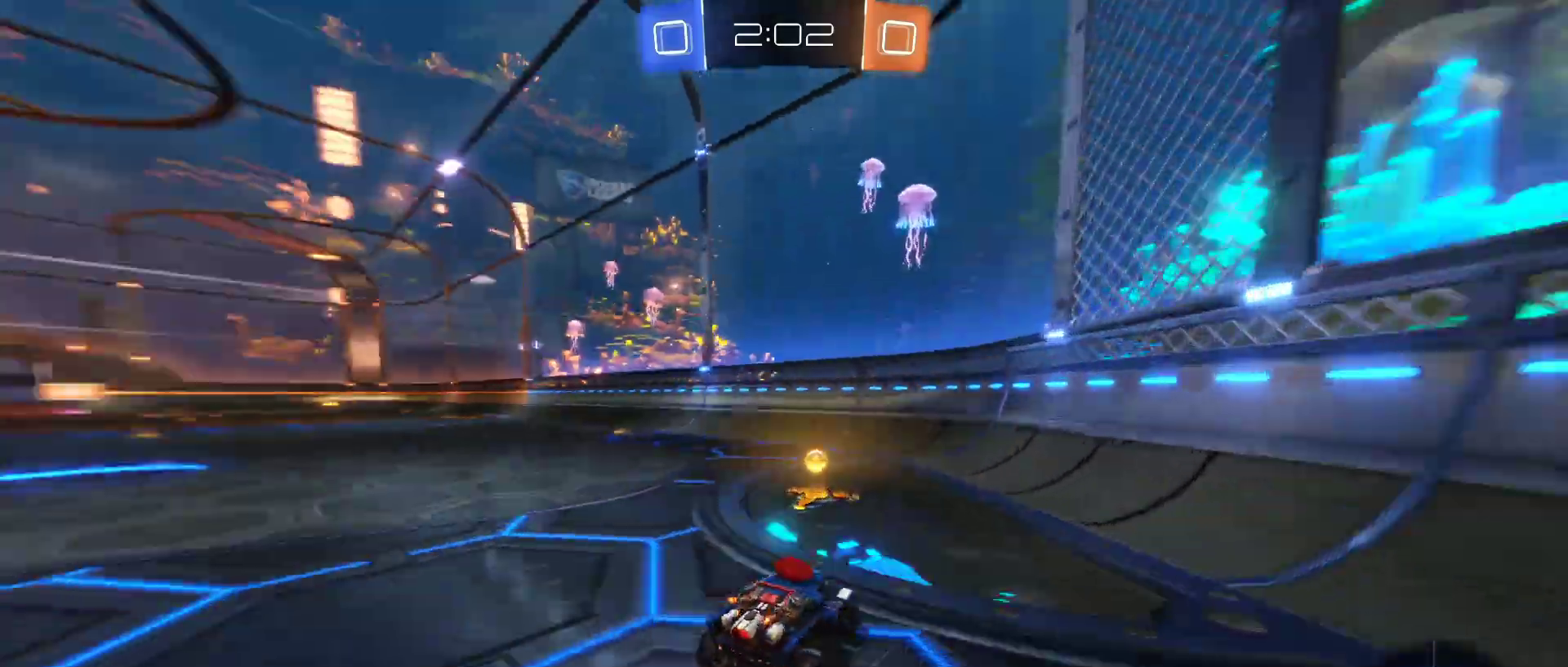
{"keys": ["a", "w"], "mouse": ["left"], "mouse_move": "still", "events": [[150, "shift", "up"], [183, "mouse_left", "down"], [467, "w", "down"]]}
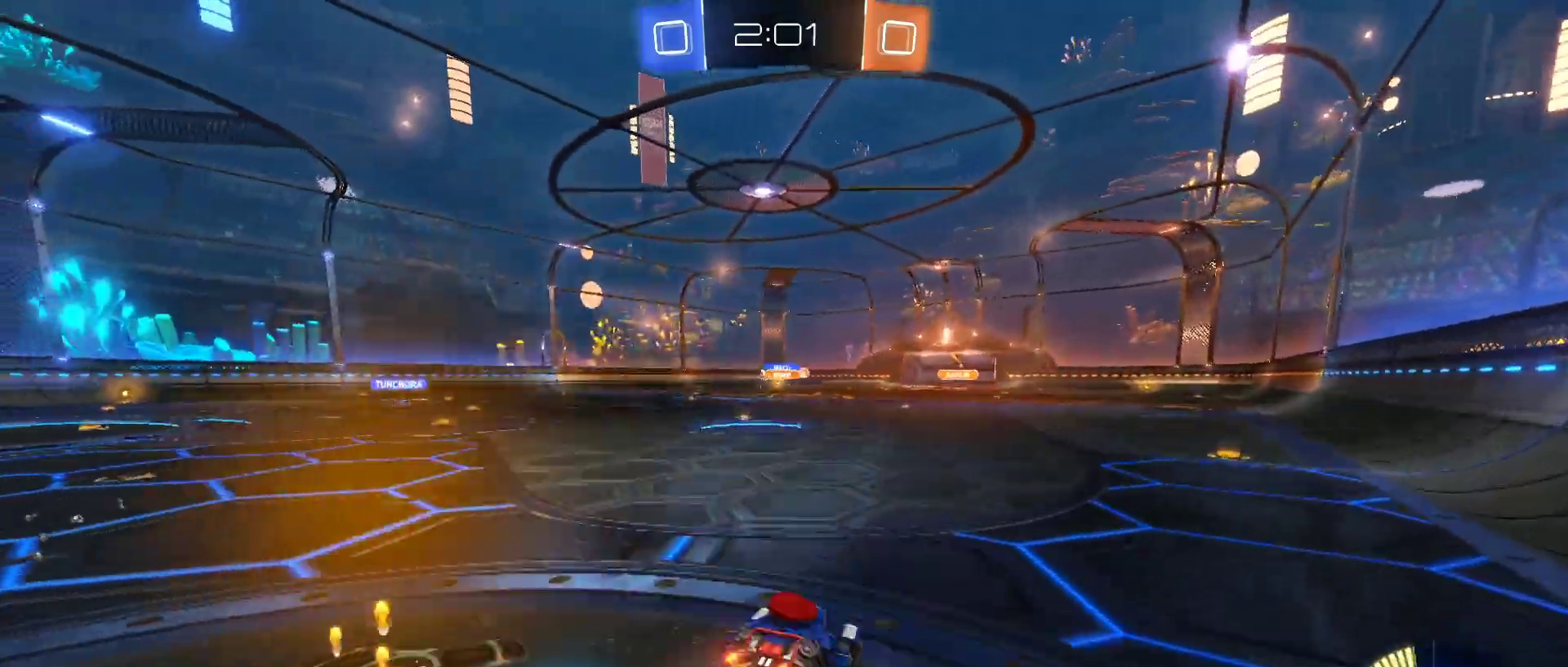
{"keys": ["a", "w"], "mouse": [], "mouse_move": "still", "events": [[17, "mouse_left", "up"]]}
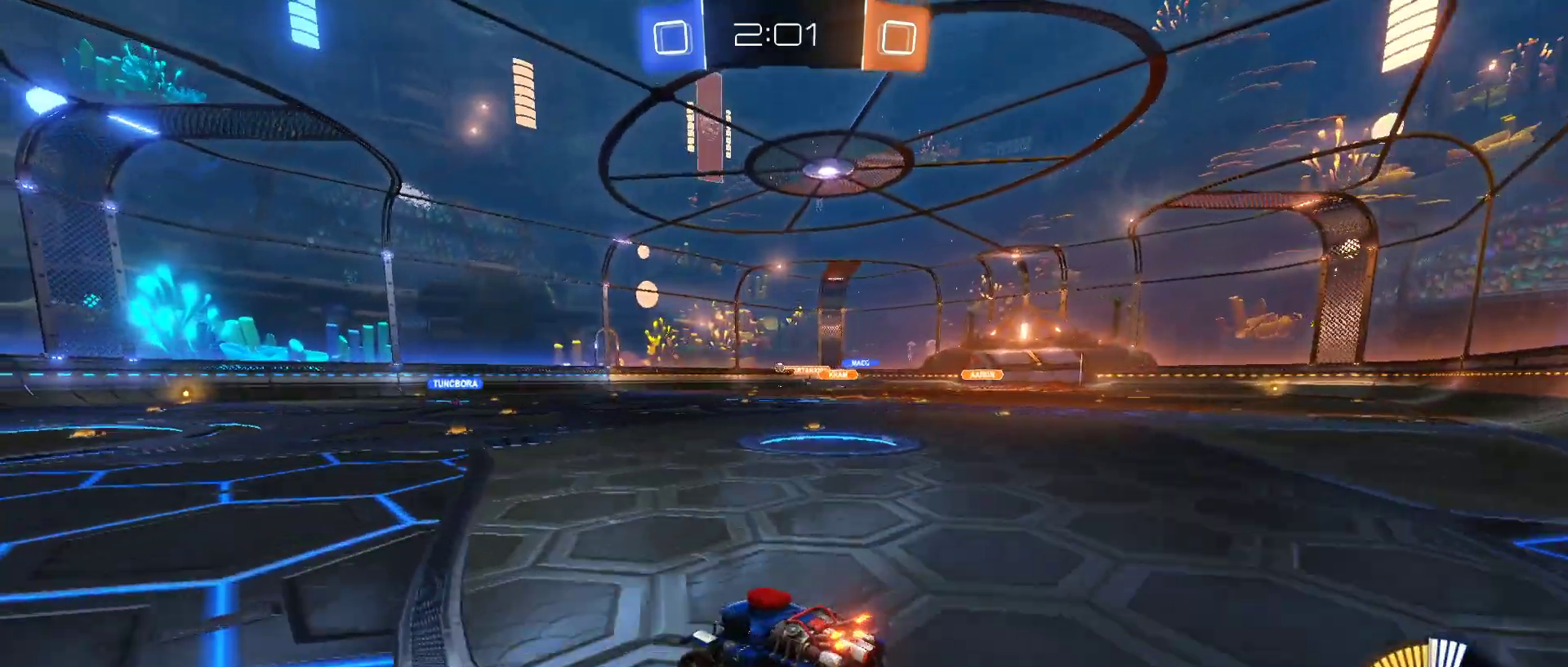
{"keys": [], "mouse": [], "mouse_move": "still", "events": [[217, "a", "up"], [267, "w", "up"]]}
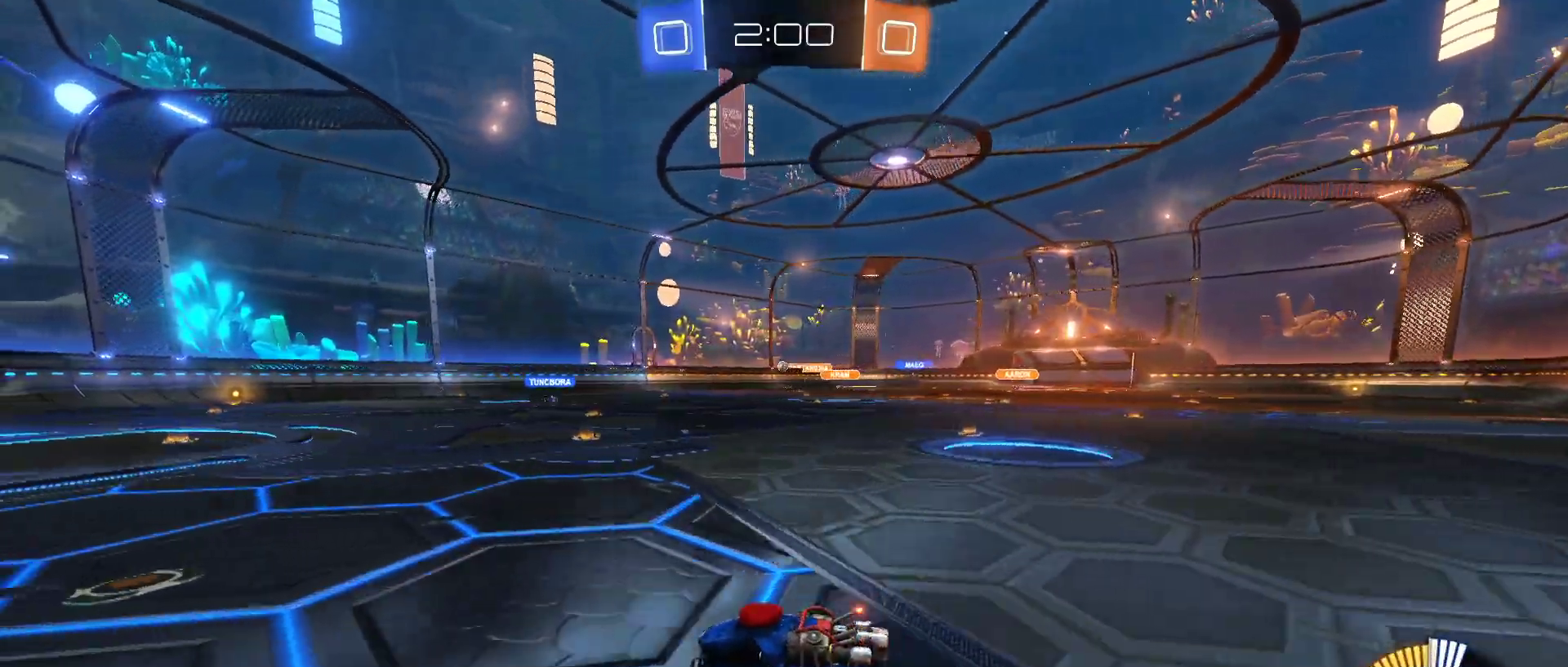
{"keys": ["w"], "mouse": [], "mouse_move": "still", "events": [[233, "w", "down"], [333, "d", "down"], [467, "d", "up"]]}
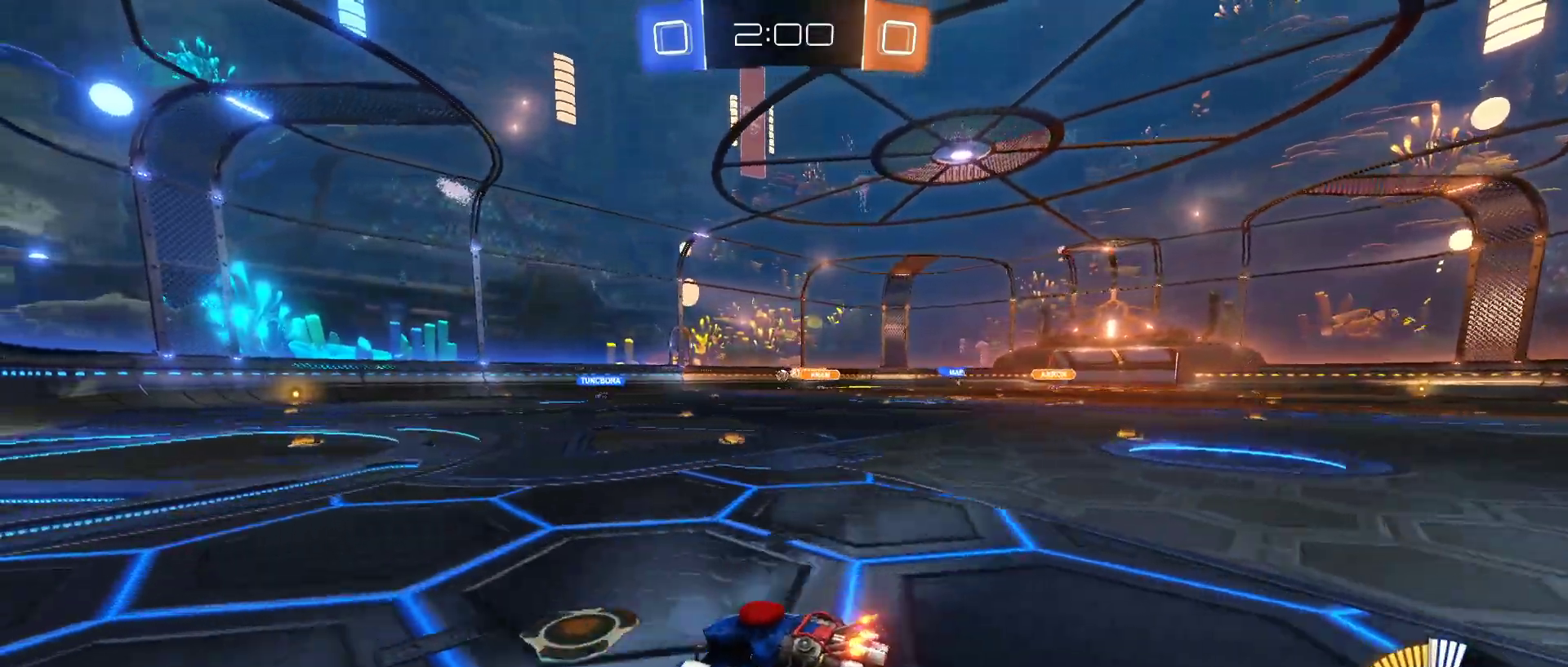
{"keys": [], "mouse": [], "mouse_move": "still", "events": [[117, "a", "down"], [250, "a", "up"], [483, "w", "up"]]}